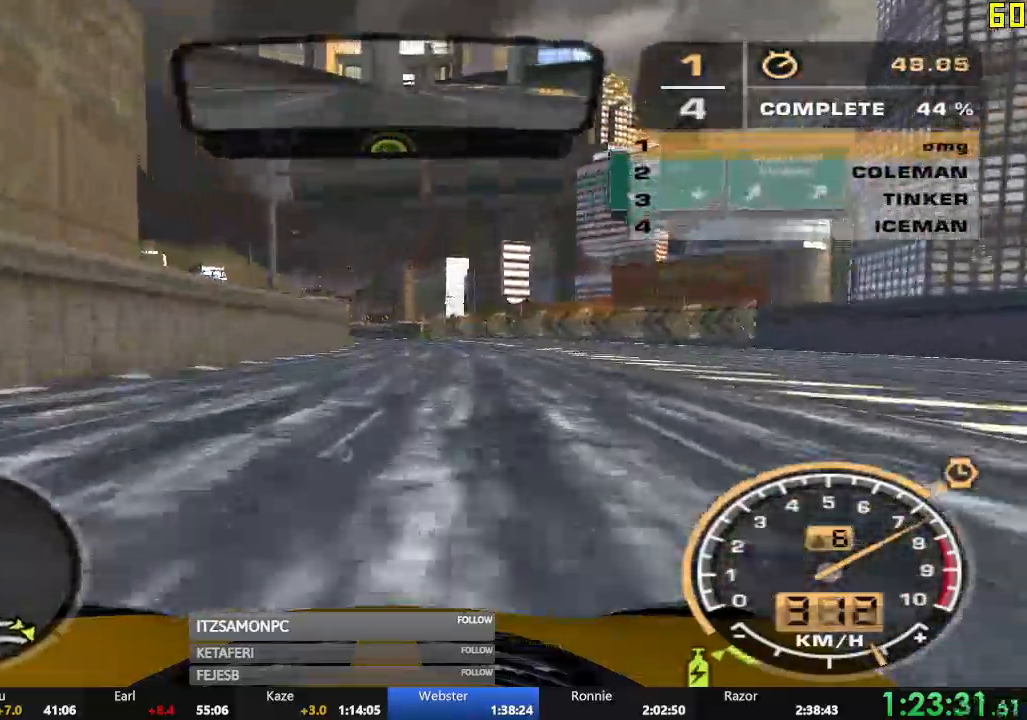
Gameplay with a controller (Xbox layout); each line is a JSON object with the inputs held at the frame after it. "events" lists button and stick changes between this image and that frame as [ms after this image, input, new state], when the widget could be followed in between. Not read: L3 right_stick.
{"buttons": ["R2"], "left_stick": "left", "events": [[184, "left_stick", "left"]]}
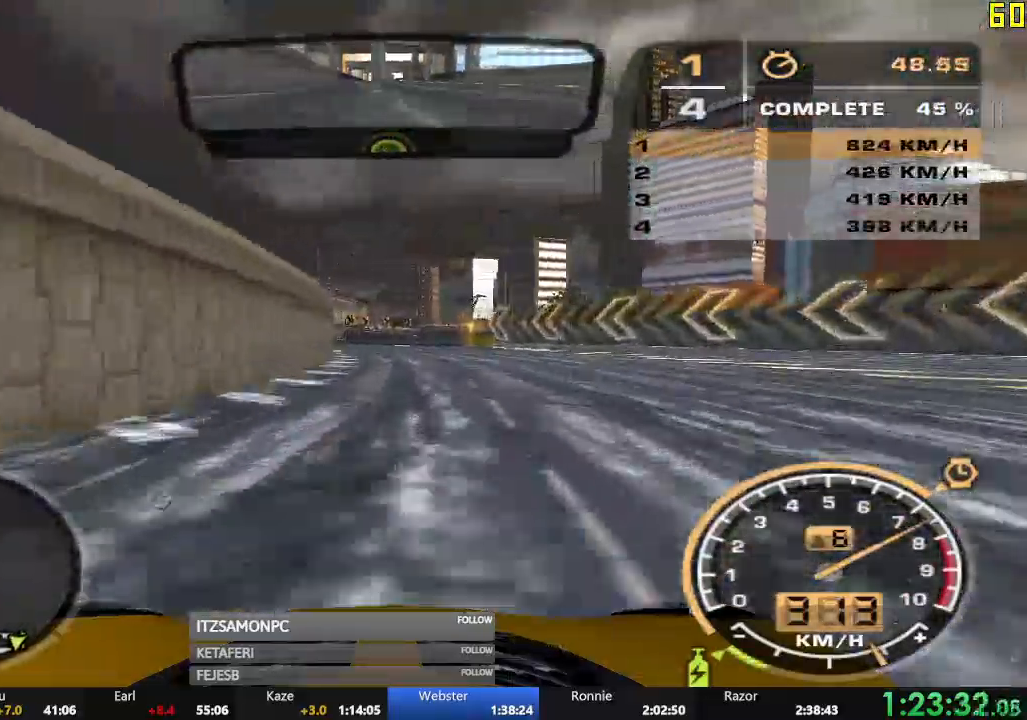
{"buttons": ["R2"], "left_stick": "left", "events": [[50, "left_stick", "center"], [333, "left_stick", "left"]]}
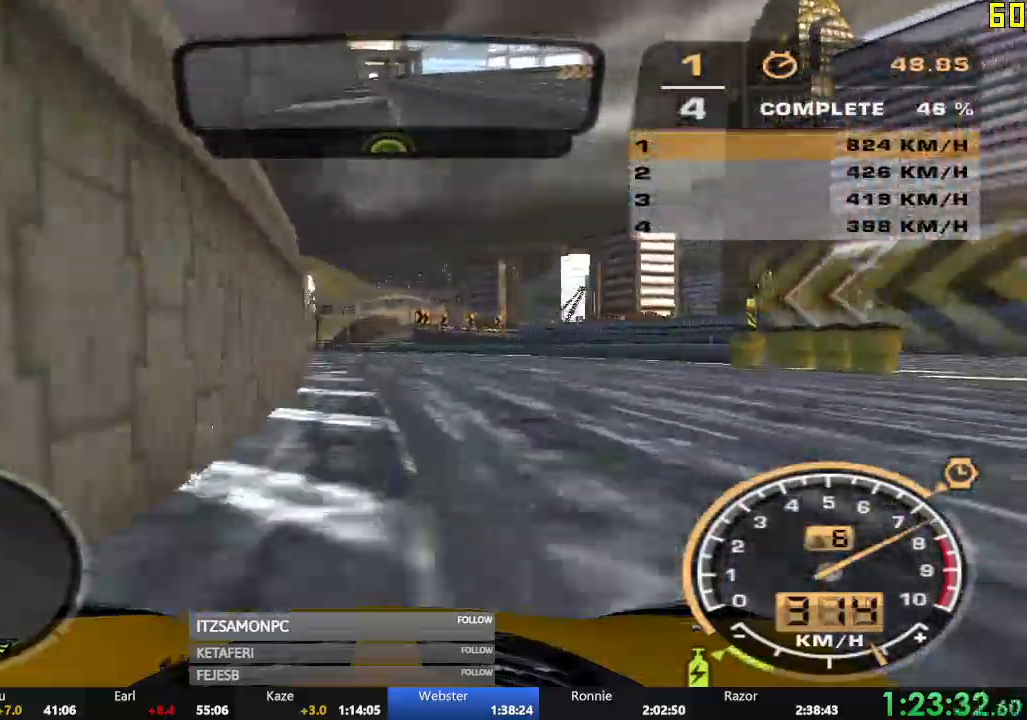
{"buttons": ["R2"], "left_stick": "left", "events": [[317, "left_stick", "center"], [451, "left_stick", "left"]]}
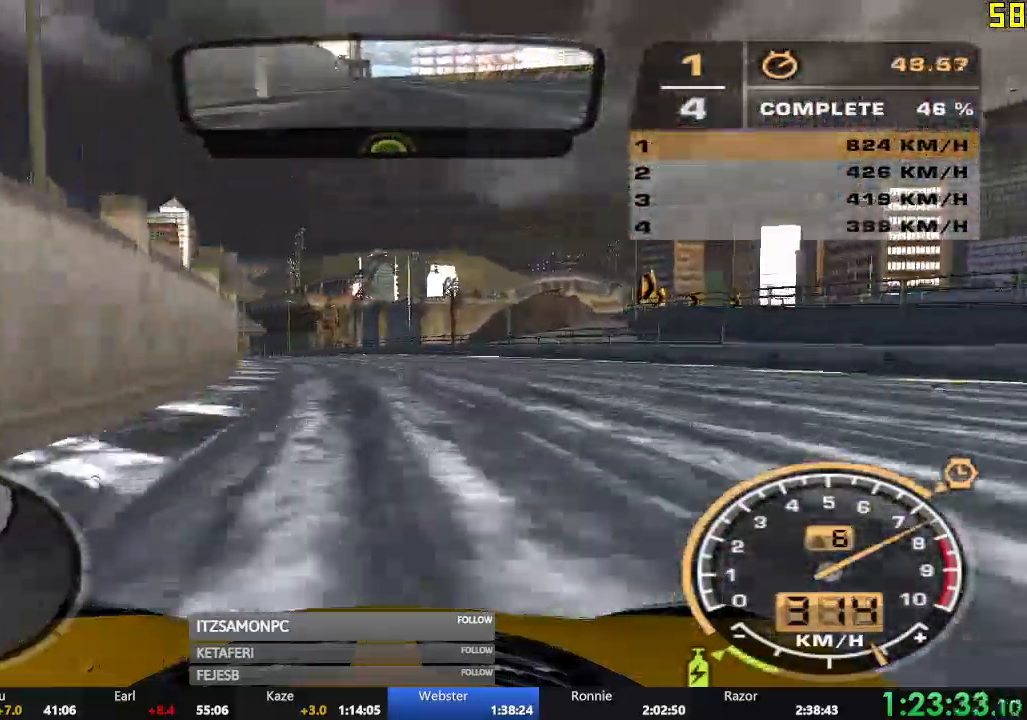
{"buttons": ["R2"], "left_stick": "center", "events": [[417, "left_stick", "center"]]}
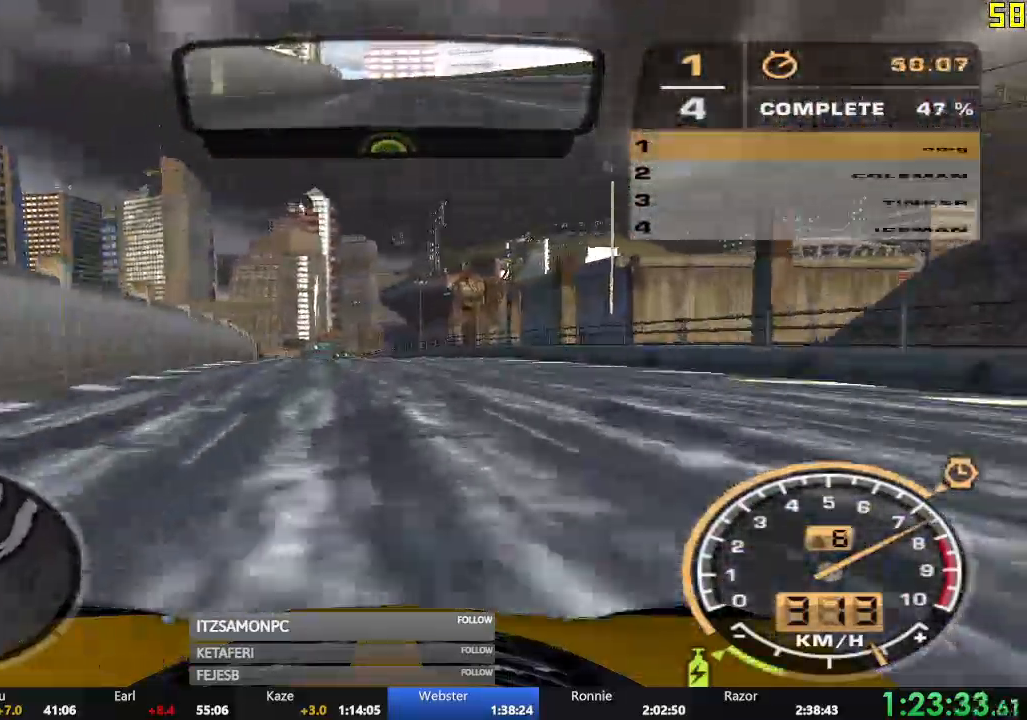
{"buttons": ["R2"], "left_stick": "right", "events": [[67, "left_stick", "left"], [267, "left_stick", "center"], [367, "left_stick", "right"]]}
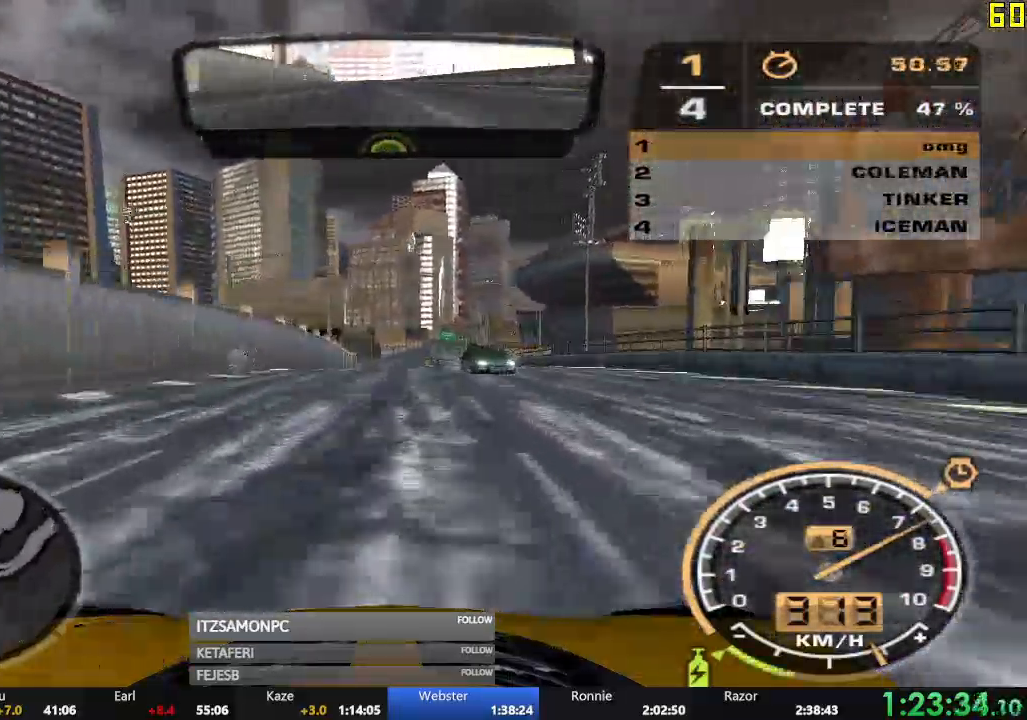
{"buttons": ["R2"], "left_stick": "center", "events": [[66, "left_stick", "center"], [167, "left_stick", "left"], [317, "left_stick", "center"]]}
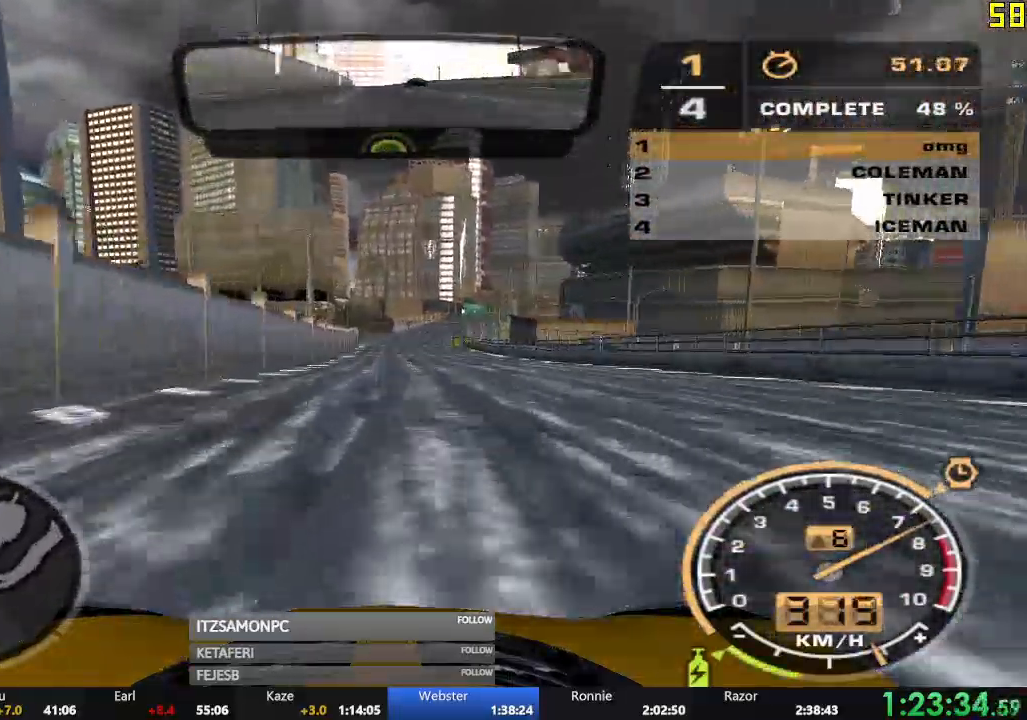
{"buttons": ["R2"], "left_stick": "center", "events": [[17, "left_stick", "right"], [167, "left_stick", "center"], [300, "left_stick", "right"], [401, "left_stick", "center"]]}
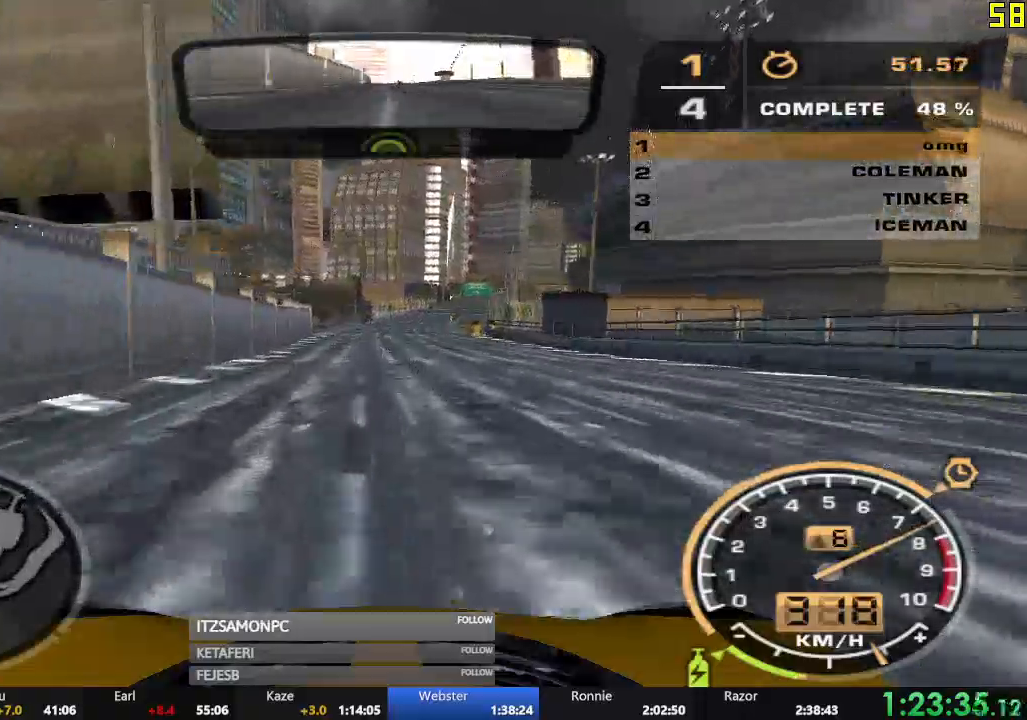
{"buttons": ["R2"], "left_stick": "center", "events": []}
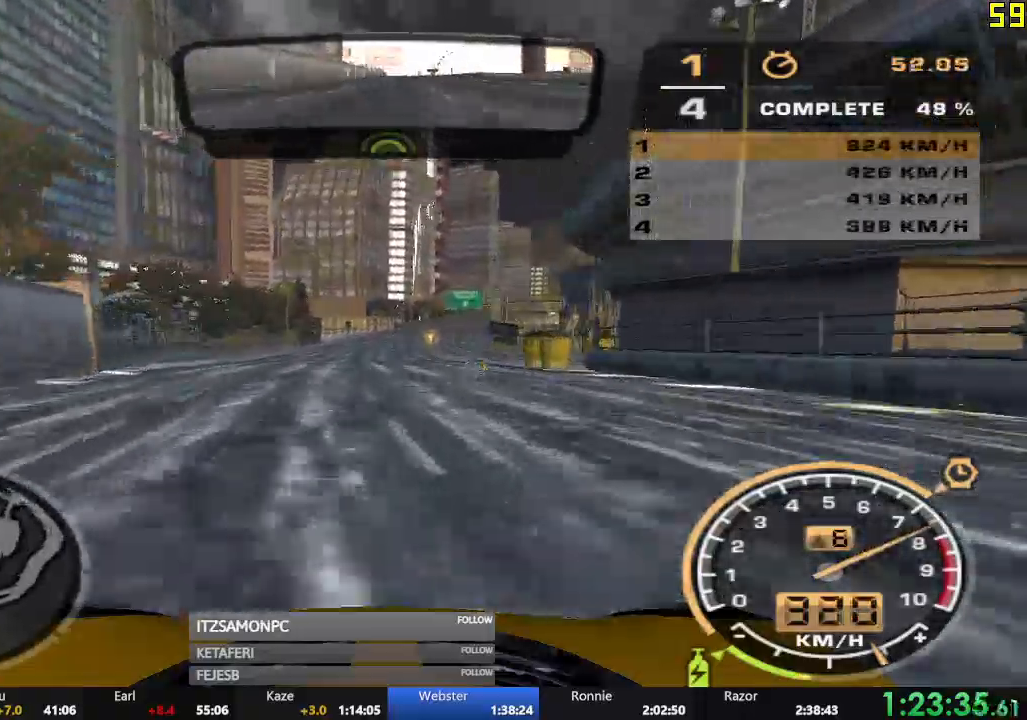
{"buttons": ["R2"], "left_stick": "center", "events": []}
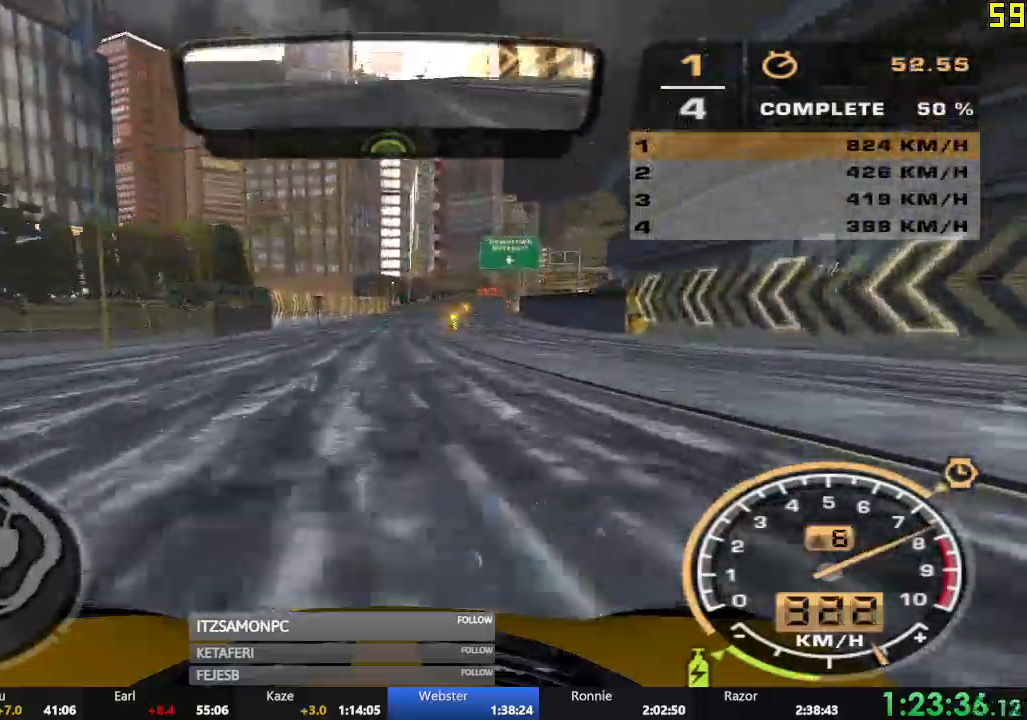
{"buttons": ["R2"], "left_stick": "center", "events": [[383, "left_stick", "right"], [500, "left_stick", "center"]]}
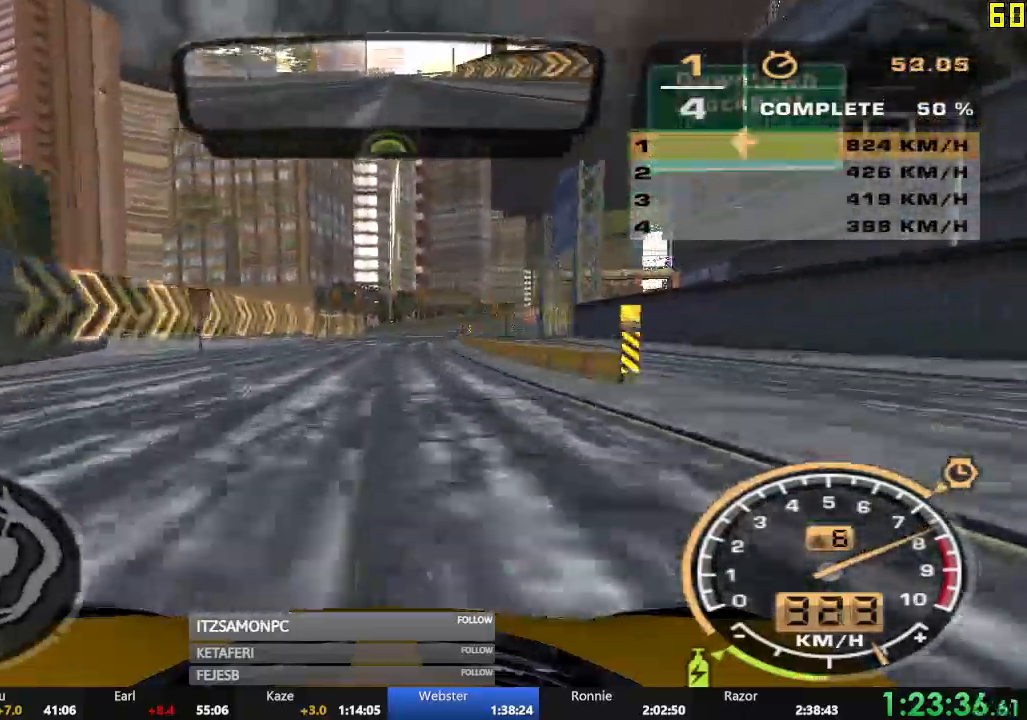
{"buttons": ["R2"], "left_stick": "center", "events": []}
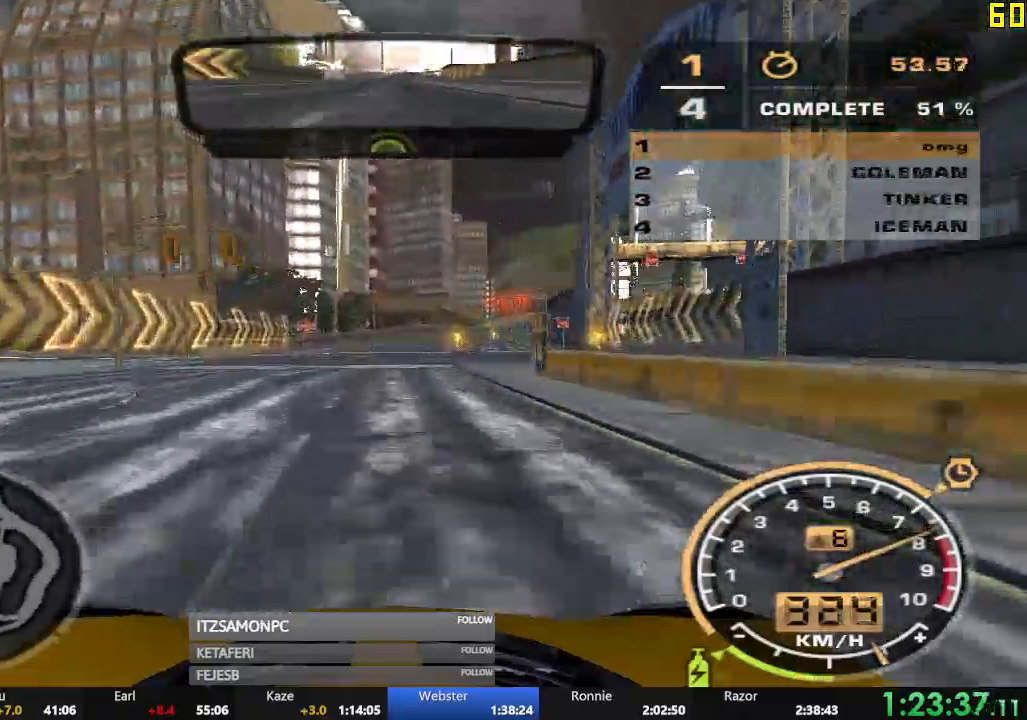
{"buttons": ["R2"], "left_stick": "right", "events": [[367, "left_stick", "right"]]}
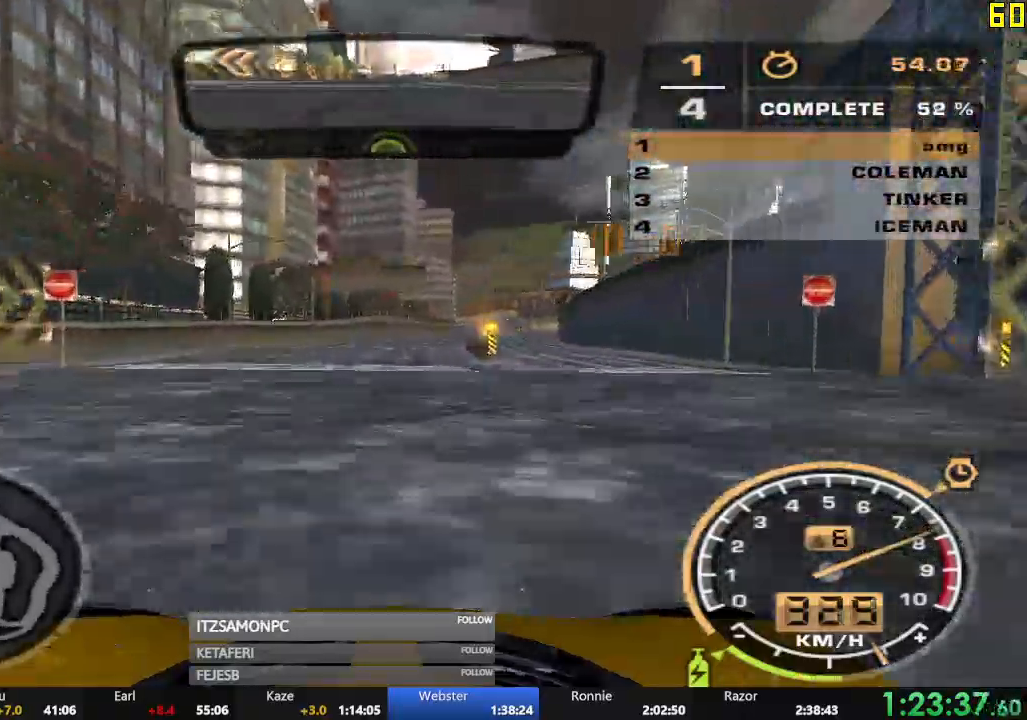
{"buttons": ["R2"], "left_stick": "center", "events": [[34, "left_stick", "center"]]}
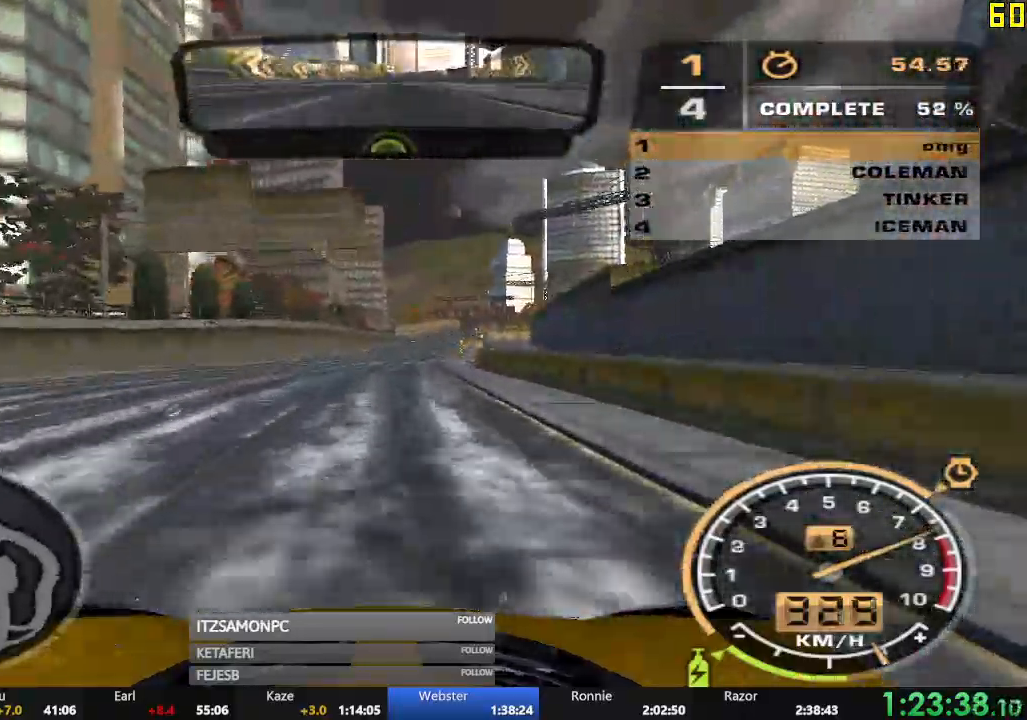
{"buttons": ["R2"], "left_stick": "center", "events": []}
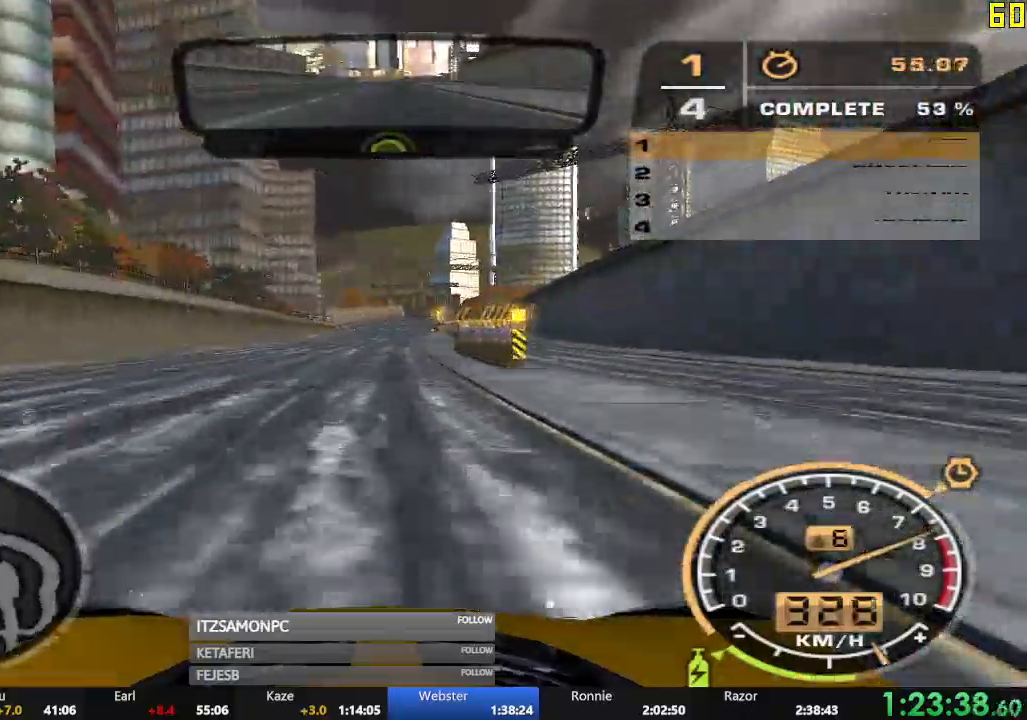
{"buttons": ["R2"], "left_stick": "center", "events": [[284, "left_stick", "left"], [367, "left_stick", "center"]]}
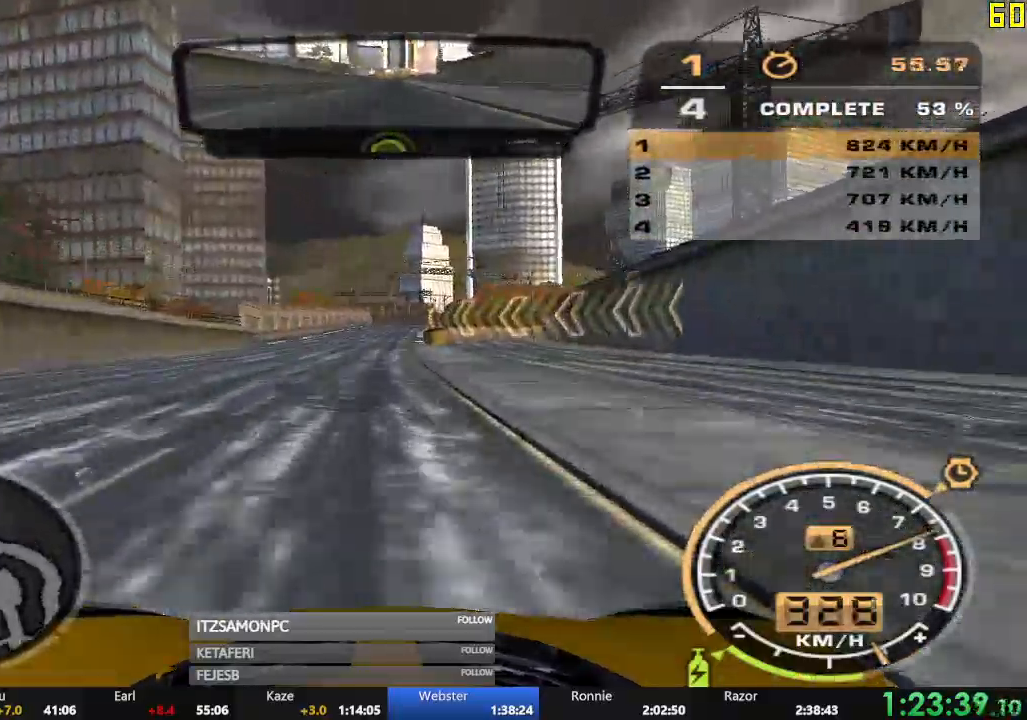
{"buttons": ["R2"], "left_stick": "center", "events": [[133, "left_stick", "right"], [217, "left_stick", "center"]]}
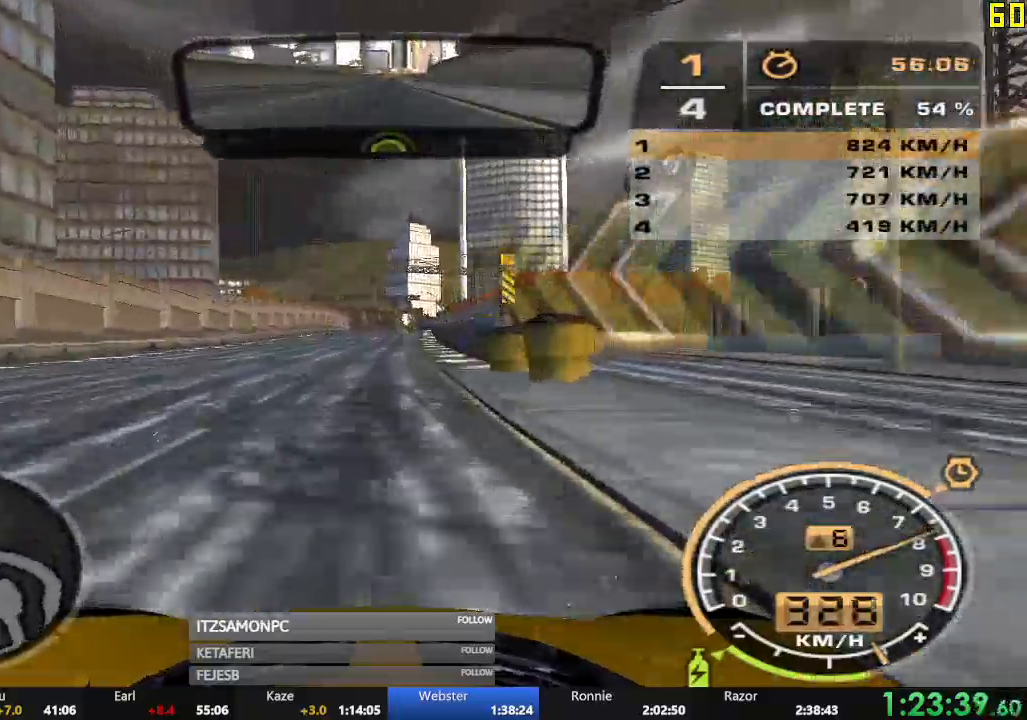
{"buttons": ["R2"], "left_stick": "center", "events": []}
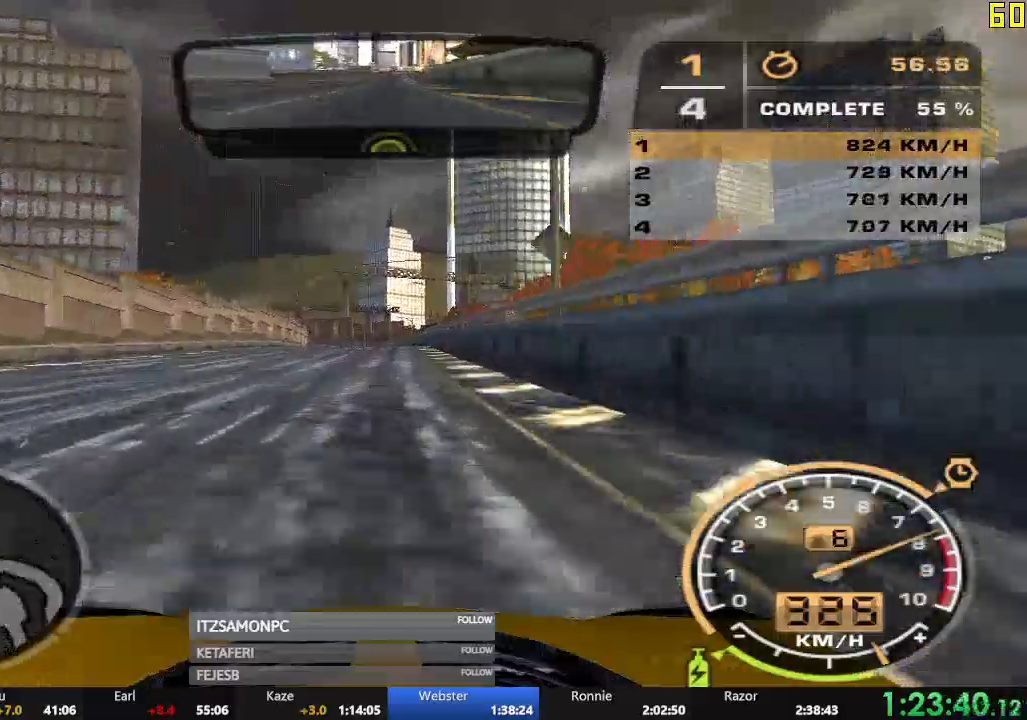
{"buttons": ["R2"], "left_stick": "left", "events": [[483, "left_stick", "left"]]}
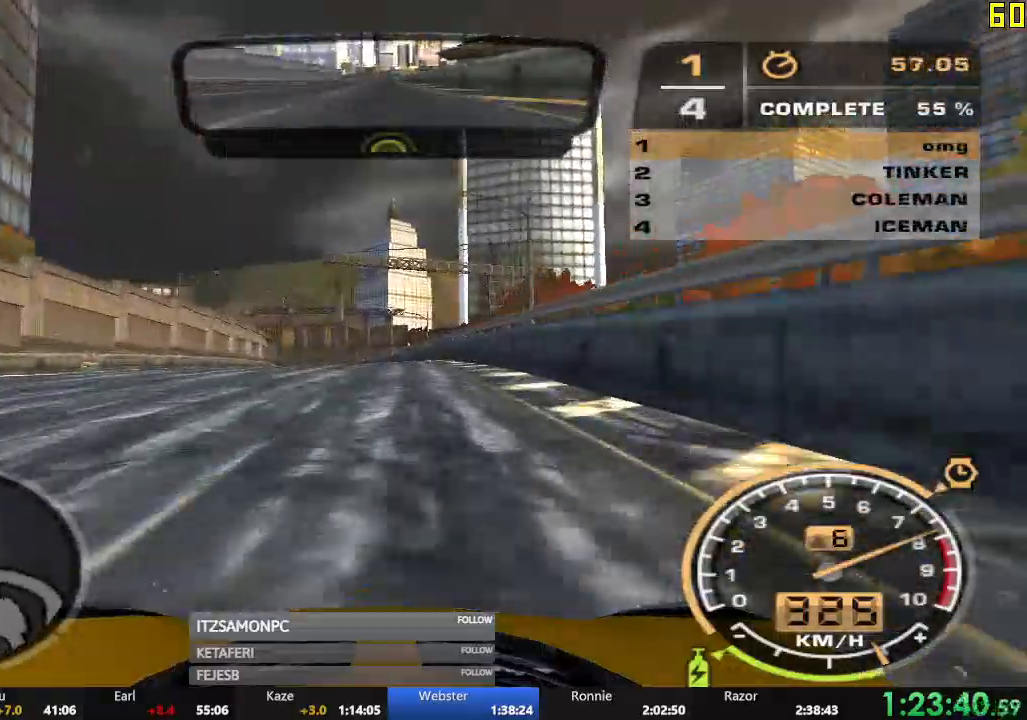
{"buttons": ["R2"], "left_stick": "left", "events": []}
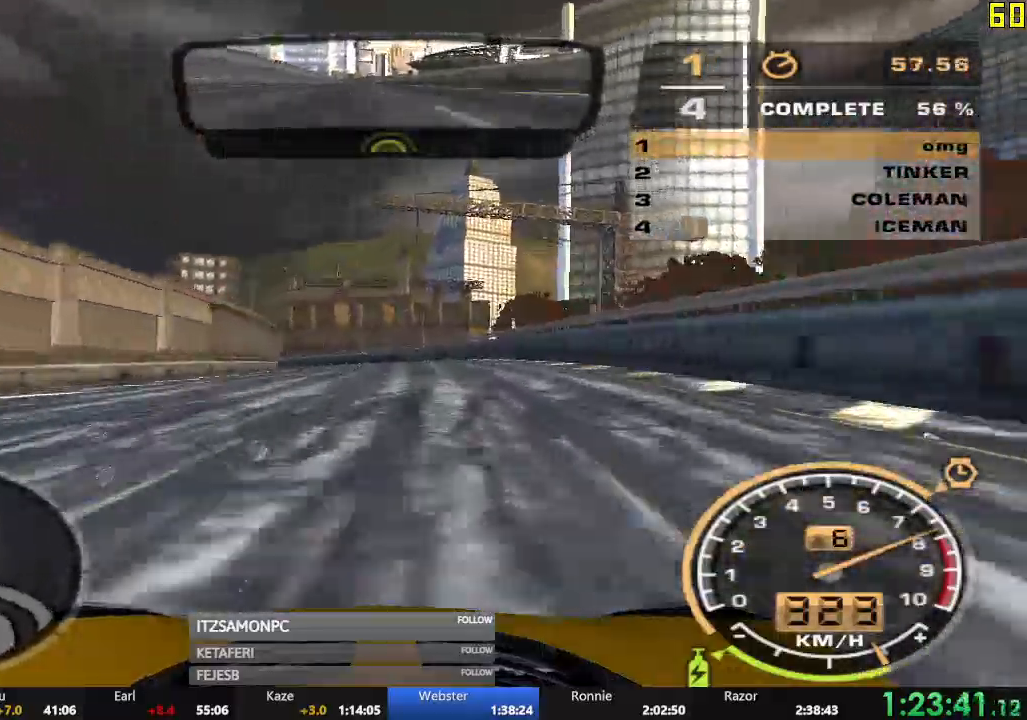
{"buttons": ["R2"], "left_stick": "left", "events": [[267, "left_stick", "center"], [417, "left_stick", "left"]]}
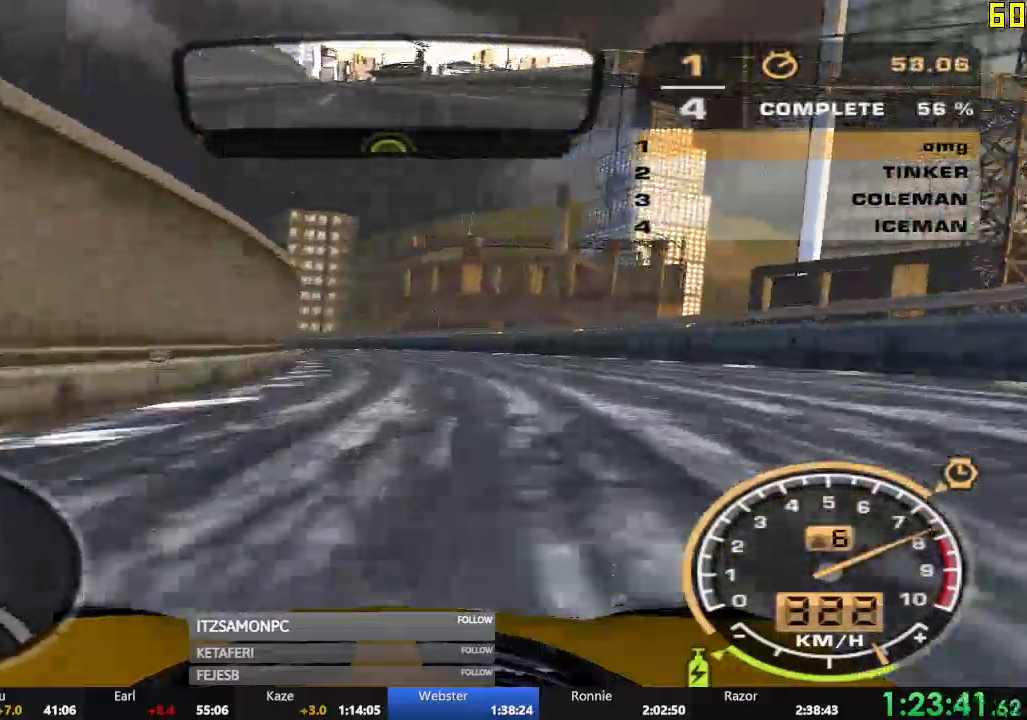
{"buttons": ["R2"], "left_stick": "left", "events": []}
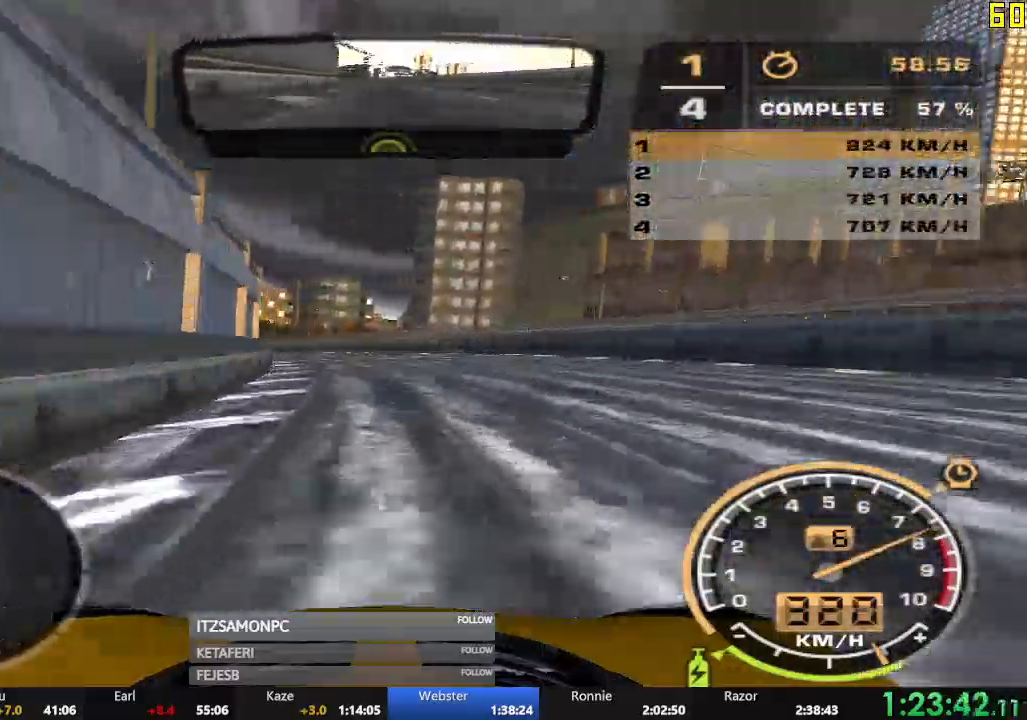
{"buttons": ["R2"], "left_stick": "left", "events": [[116, "left_stick", "center"], [267, "left_stick", "left"]]}
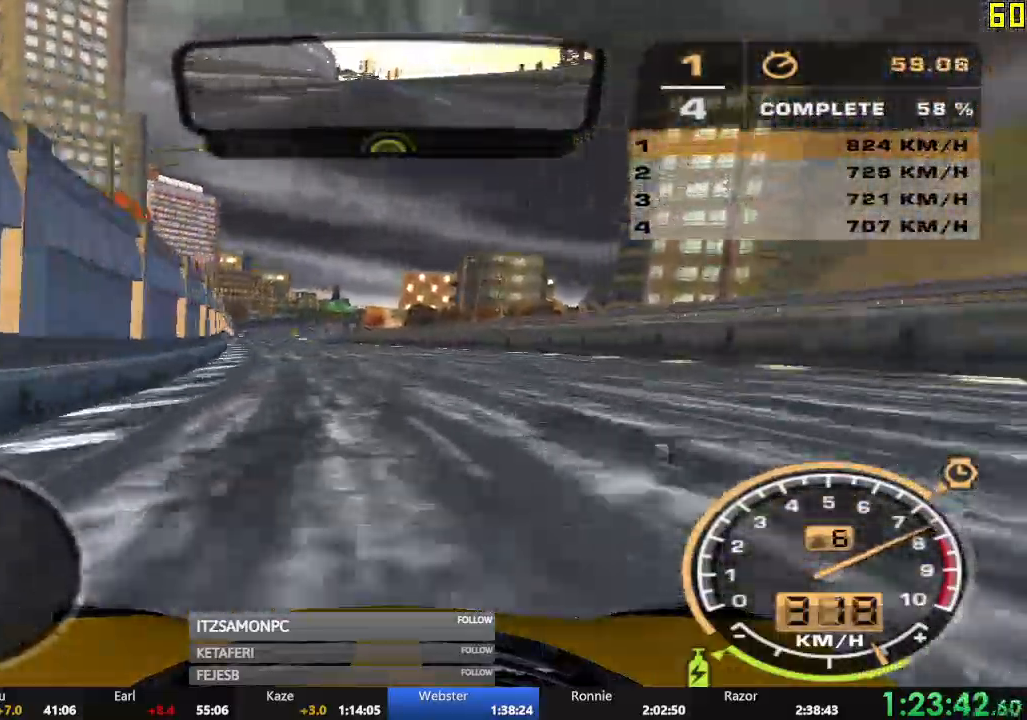
{"buttons": ["R2"], "left_stick": "center", "events": [[150, "left_stick", "center"], [367, "left_stick", "right"], [484, "left_stick", "center"]]}
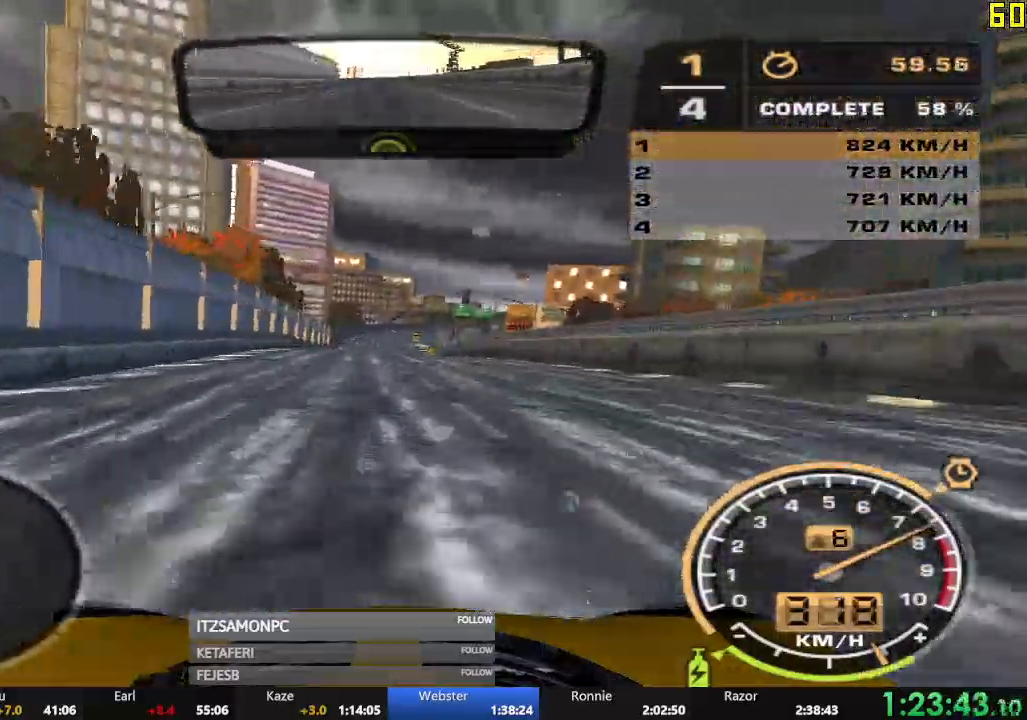
{"buttons": ["R2"], "left_stick": "center", "events": [[200, "left_stick", "right"], [400, "left_stick", "center"]]}
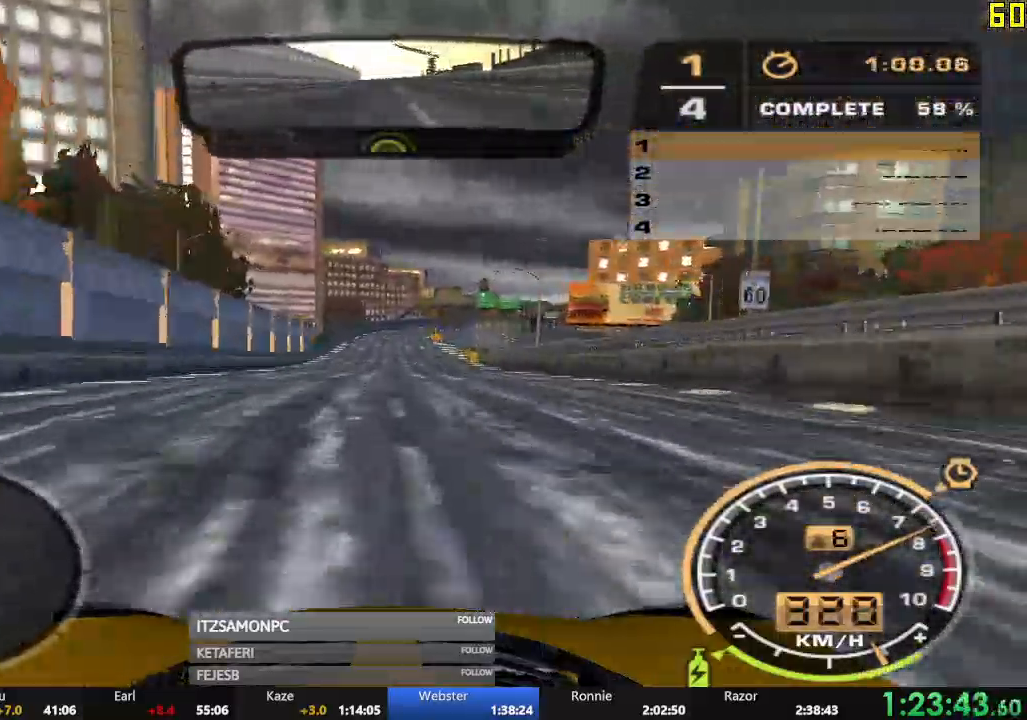
{"buttons": ["R2"], "left_stick": "right", "events": [[84, "left_stick", "right"], [250, "left_stick", "center"], [501, "left_stick", "right"]]}
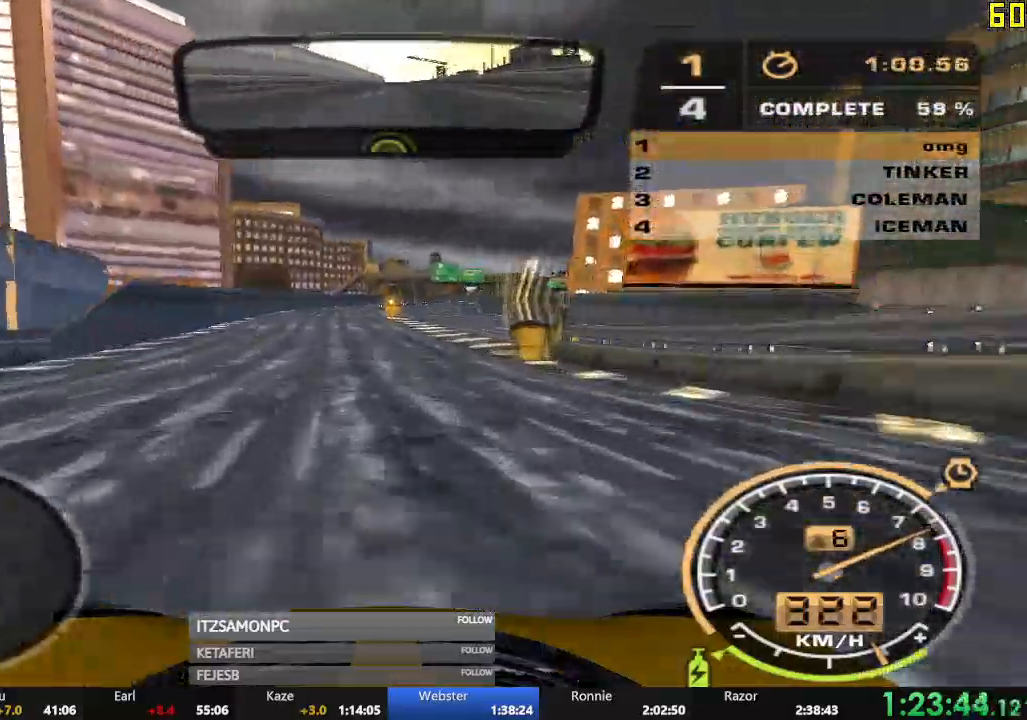
{"buttons": ["R2"], "left_stick": "center", "events": [[83, "left_stick", "center"]]}
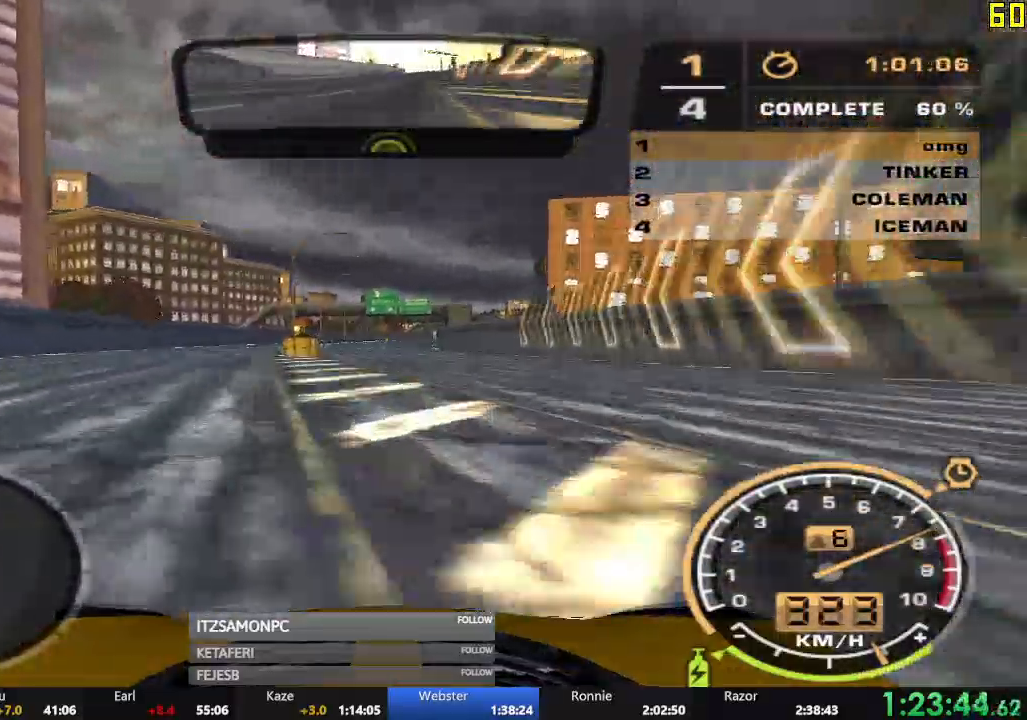
{"buttons": ["R2"], "left_stick": "center", "events": []}
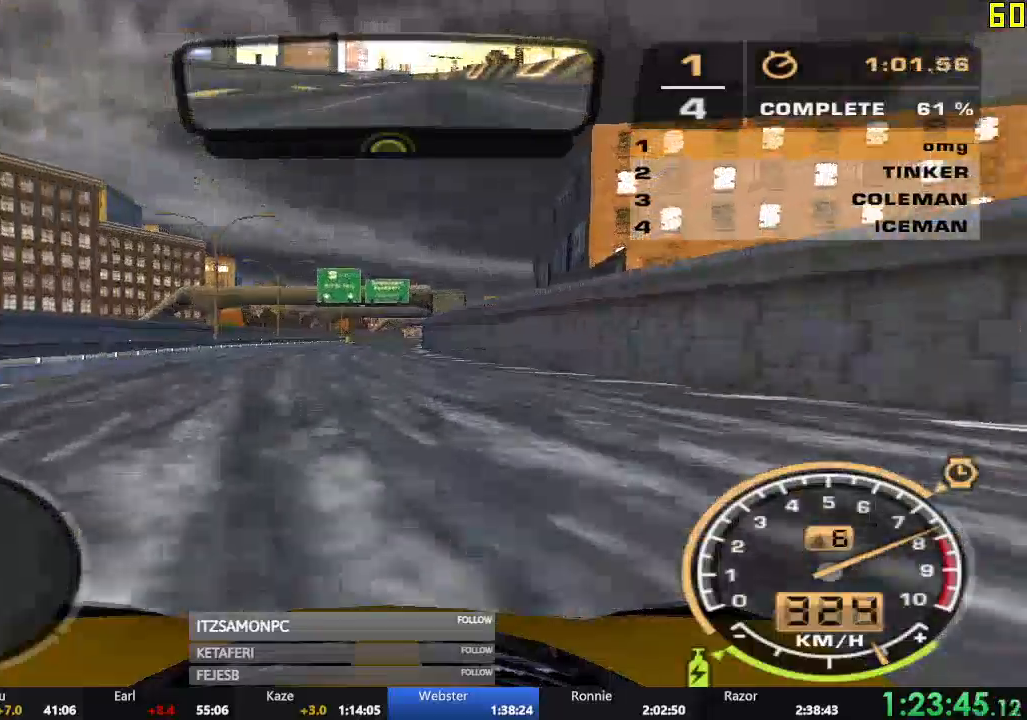
{"buttons": ["R2"], "left_stick": "center", "events": []}
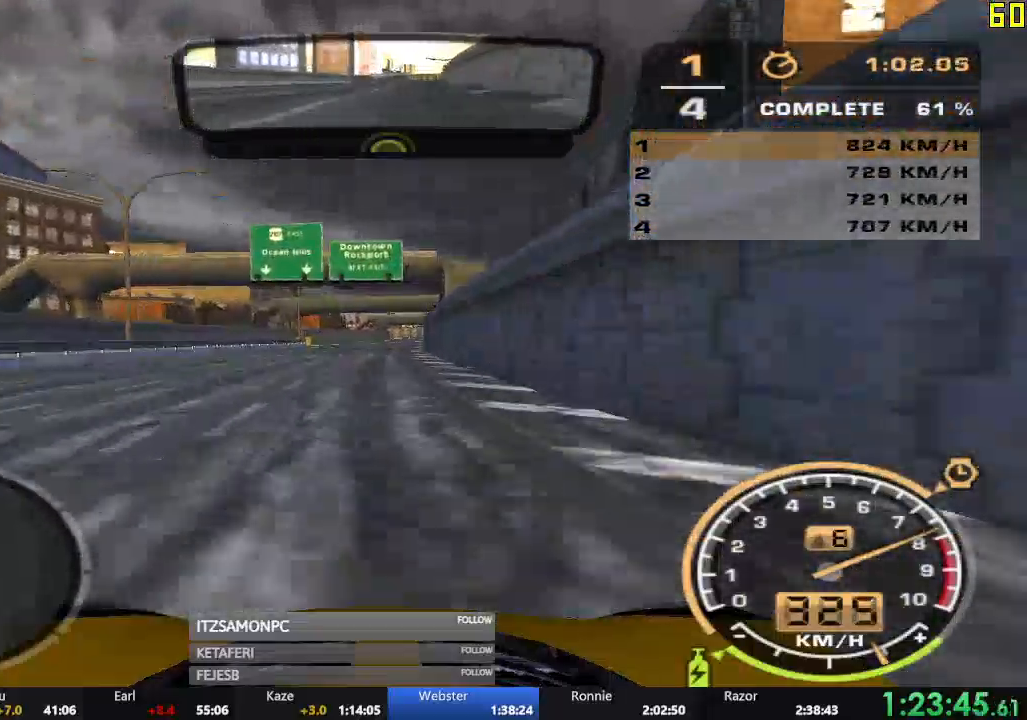
{"buttons": ["R2"], "left_stick": "center", "events": [[217, "left_stick", "right"], [317, "left_stick", "center"]]}
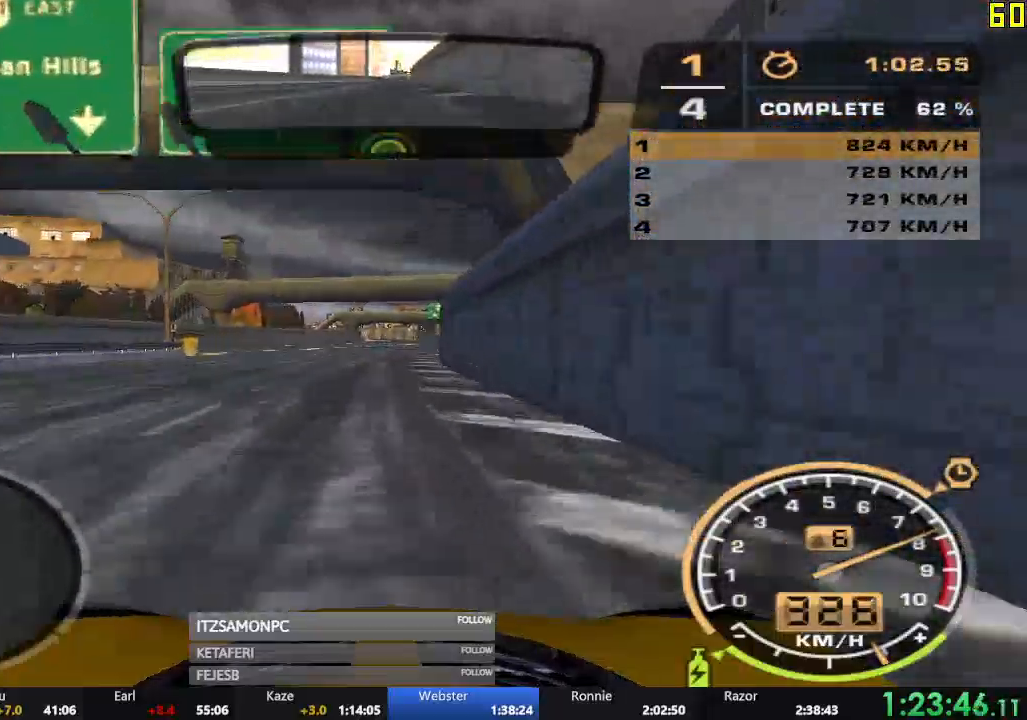
{"buttons": ["R2"], "left_stick": "right", "events": [[467, "left_stick", "right"]]}